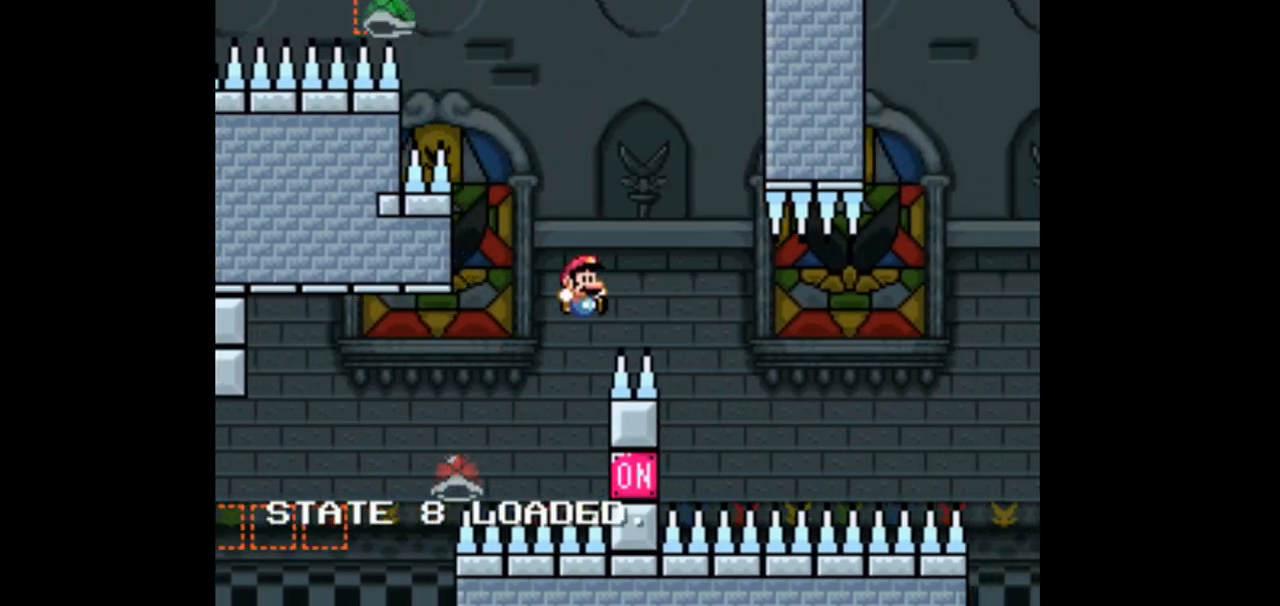
Gameplay with a controller (Nintendo layout); each line is a JSON object with the inputs held at the frame after it (dt_ms = milliseconds from this image to that frame). "events" lists button and stick changes between this image and that frame as [ms after this image, input, new state], when the widget could be followed in between. Not read: B L1 L3 R1 R3 Y.
{"dt_ms": 1000, "buttons": ["DPAD_RIGHT"]}
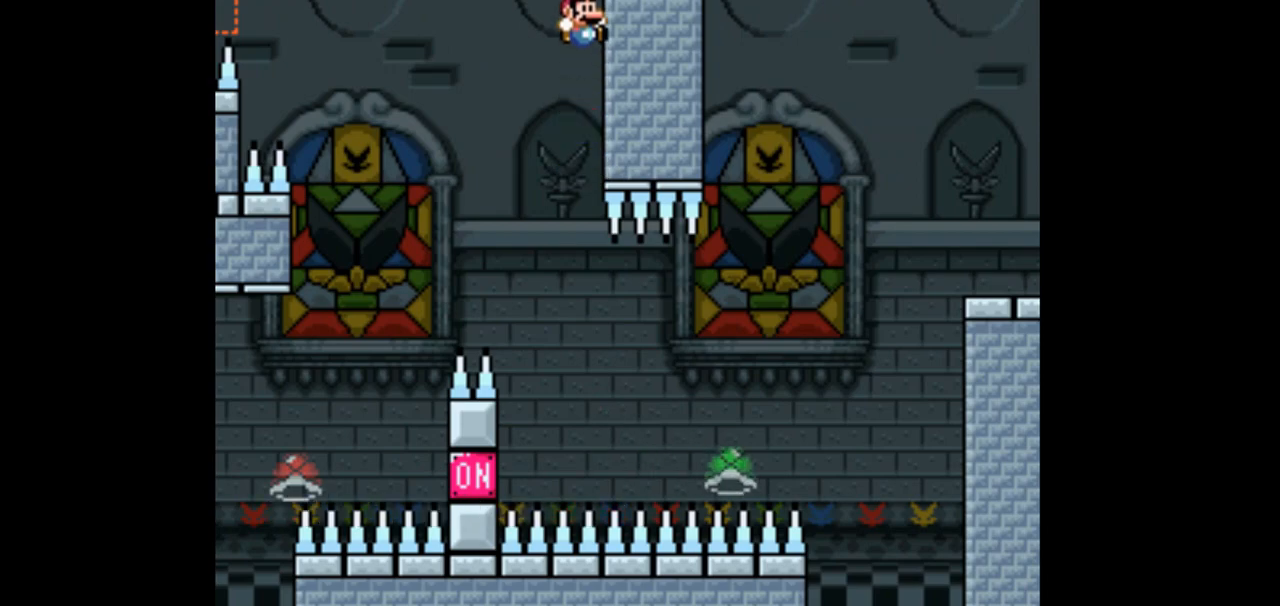
{"dt_ms": 500, "buttons": ["DPAD_RIGHT"], "events": [[33, "DPAD_RIGHT", "up"], [467, "DPAD_RIGHT", "down"]]}
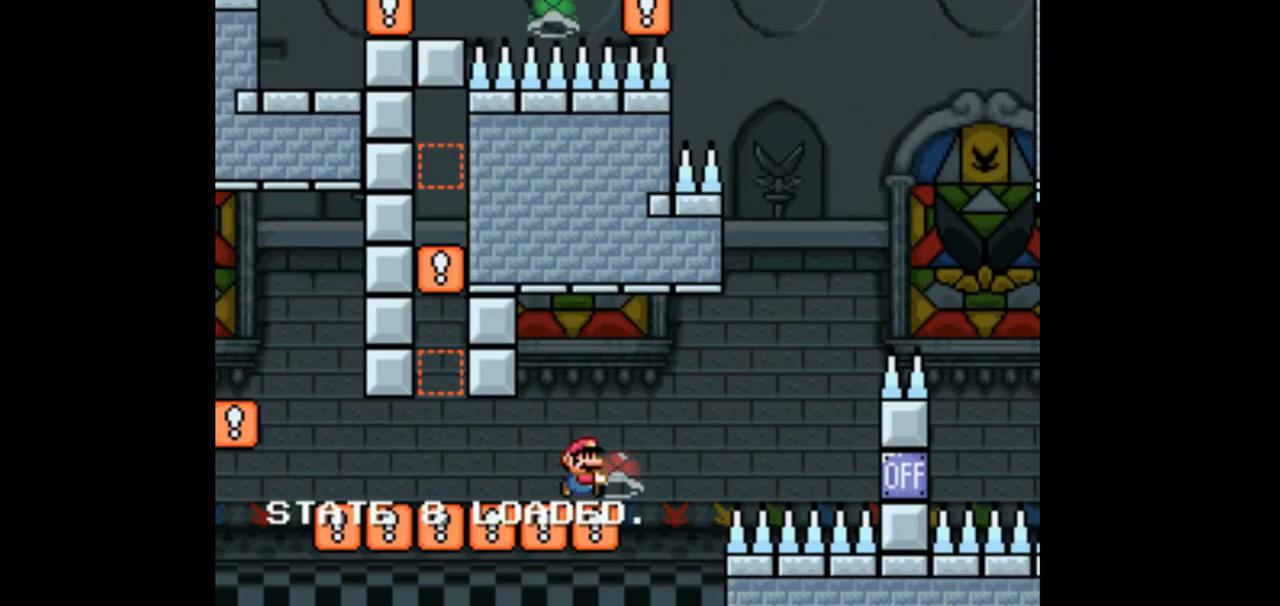
{"dt_ms": 500, "buttons": ["DPAD_RIGHT"], "events": []}
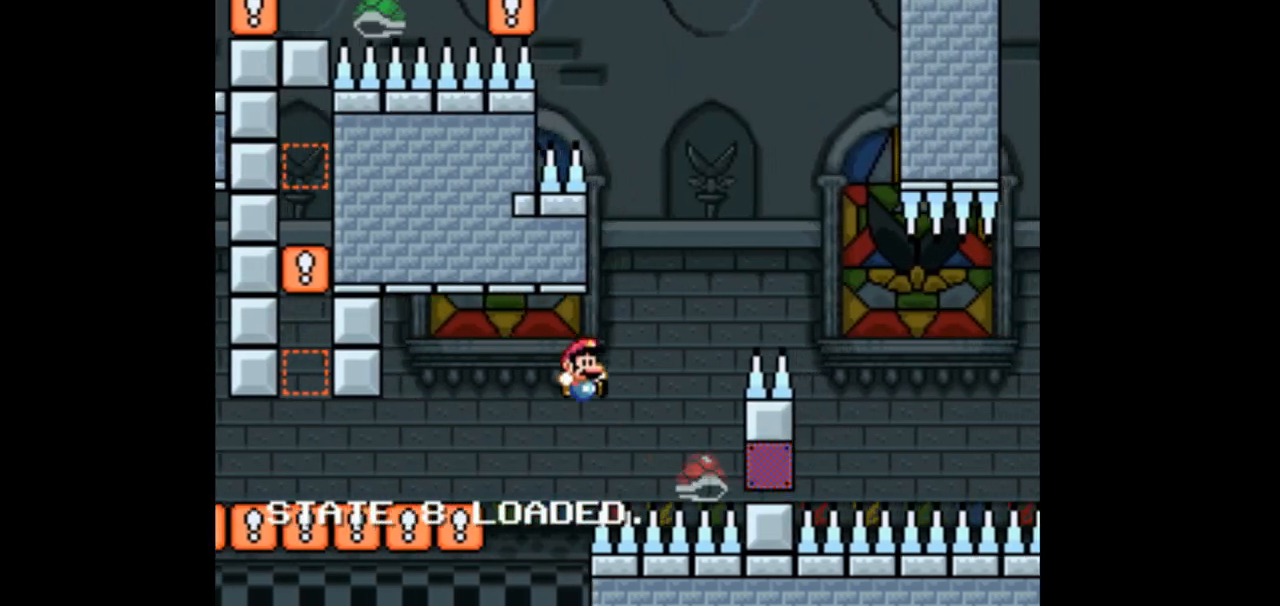
{"dt_ms": 1000, "buttons": ["DPAD_RIGHT"], "events": [[500, "DPAD_RIGHT", "up"], [533, "DPAD_LEFT", "down"], [633, "DPAD_LEFT", "up"], [667, "DPAD_RIGHT", "down"]]}
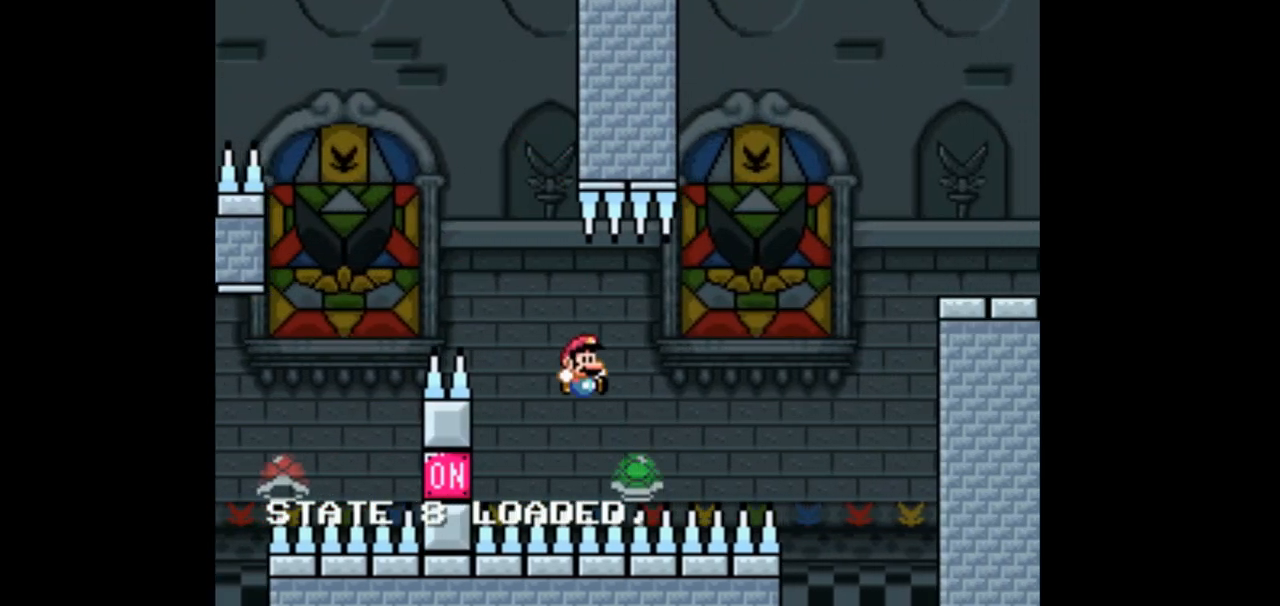
{"dt_ms": 500, "buttons": [], "events": [[467, "DPAD_RIGHT", "up"]]}
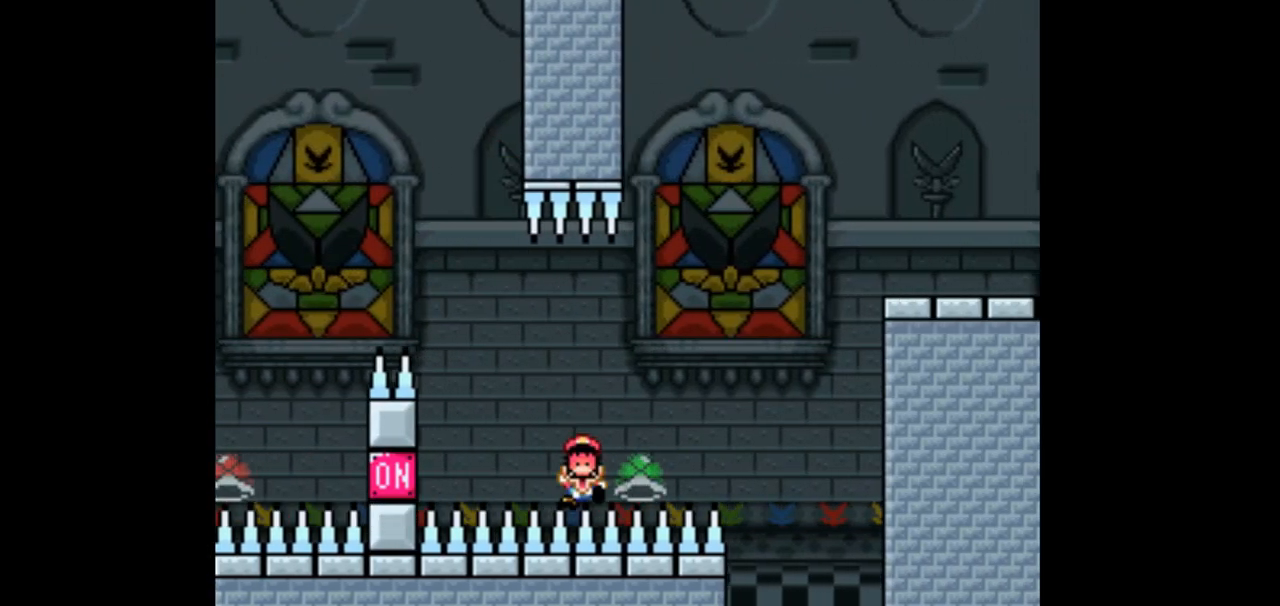
{"dt_ms": 500, "buttons": ["DPAD_RIGHT"], "events": [[400, "DPAD_RIGHT", "down"]]}
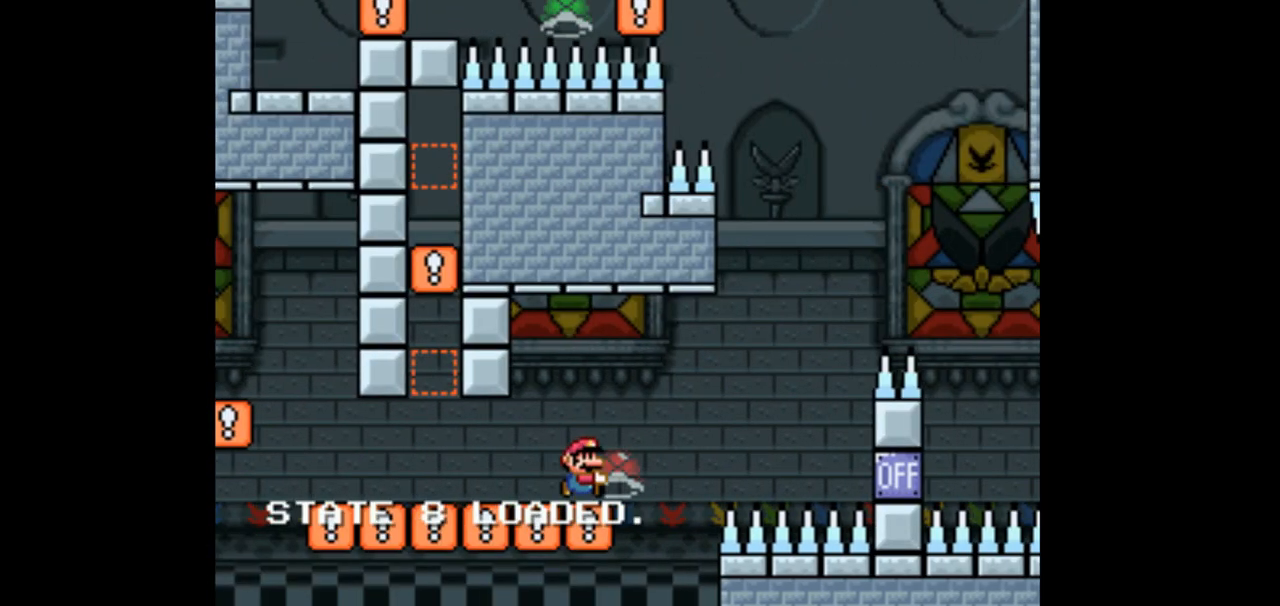
{"dt_ms": 500, "buttons": ["DPAD_RIGHT"], "events": []}
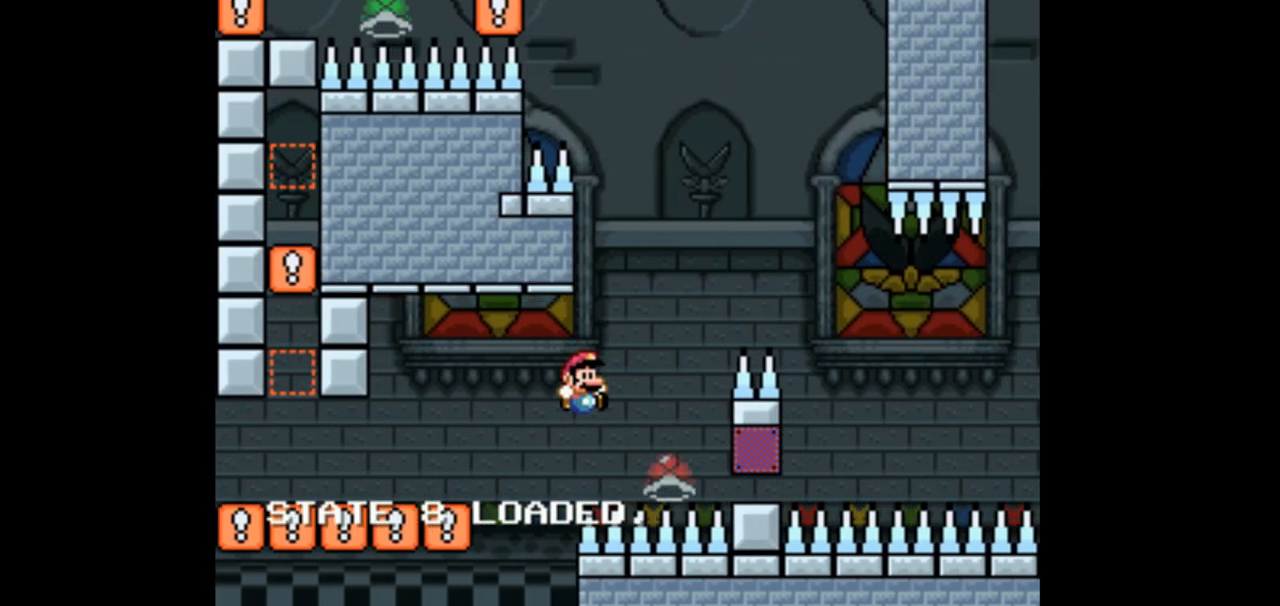
{"dt_ms": 500, "buttons": ["DPAD_LEFT"]}
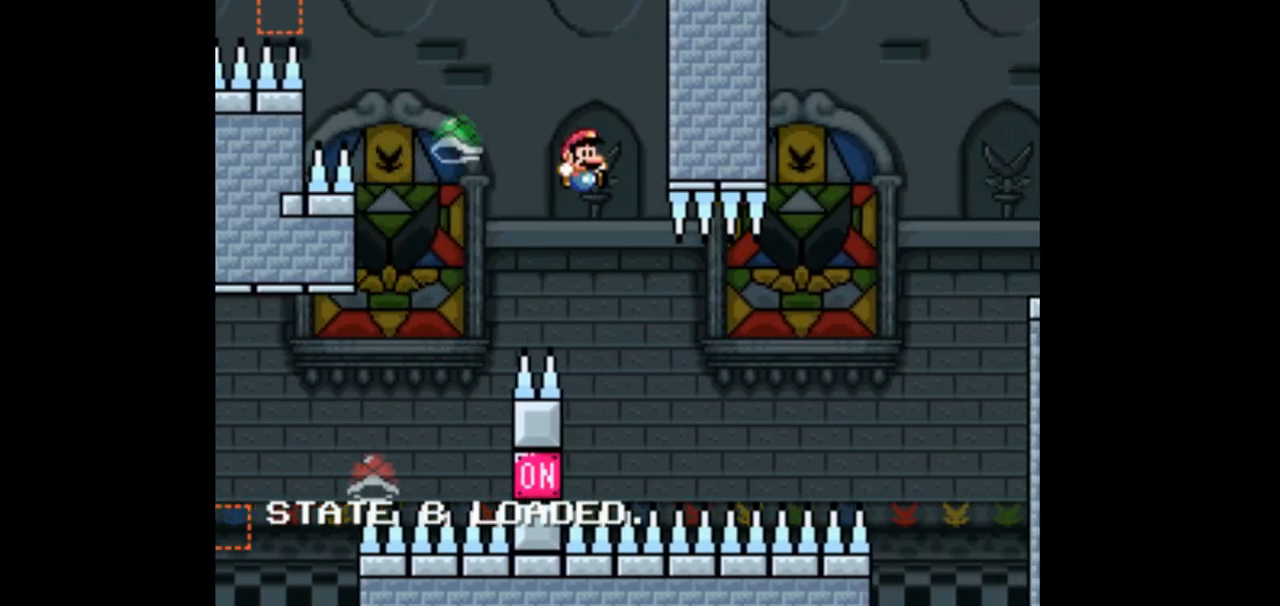
{"dt_ms": 500, "buttons": ["DPAD_RIGHT"], "events": [[133, "DPAD_LEFT", "up"], [167, "DPAD_RIGHT", "down"]]}
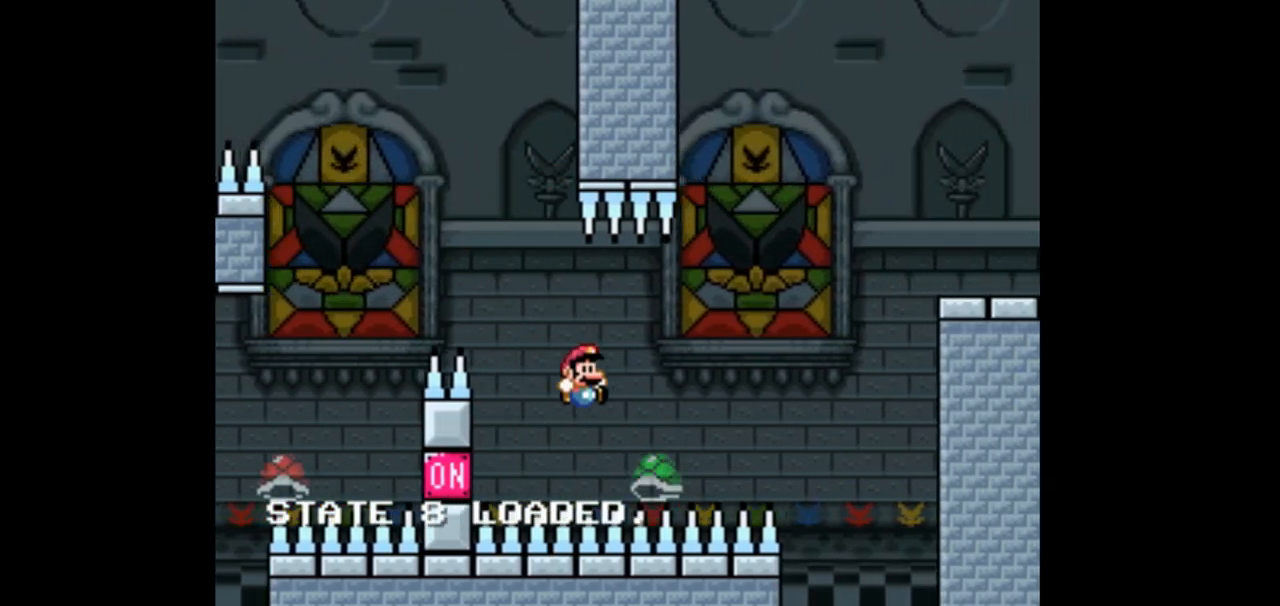
{"dt_ms": 500, "buttons": [], "events": [[367, "DPAD_RIGHT", "up"]]}
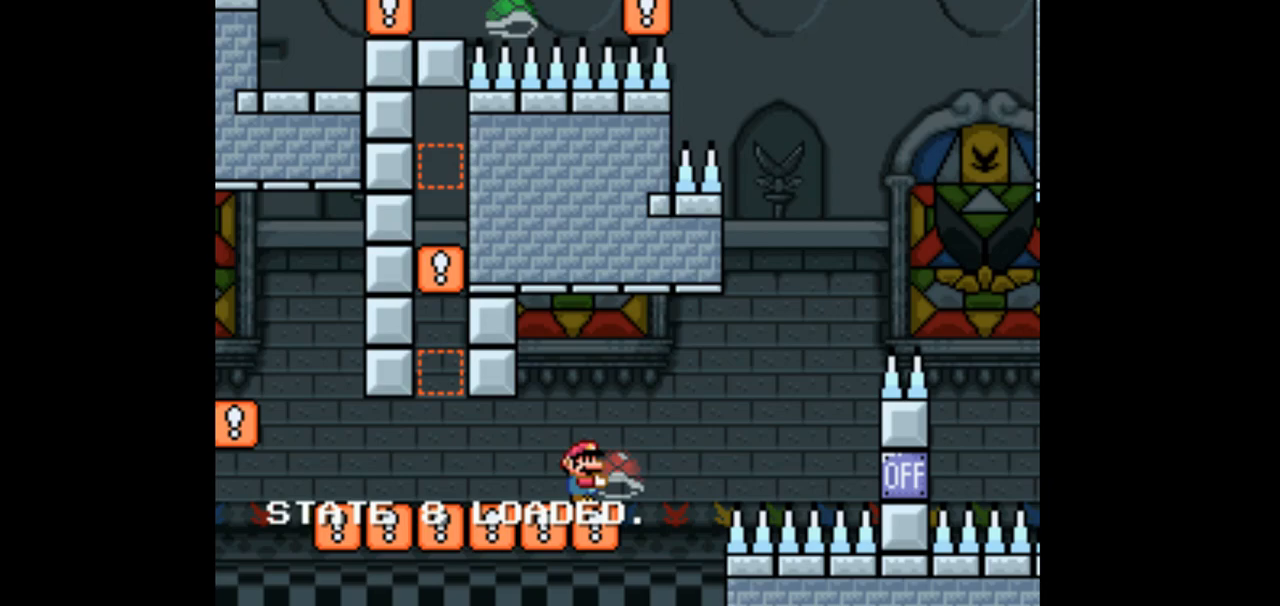
{"dt_ms": 500, "buttons": ["DPAD_RIGHT"], "events": [[367, "DPAD_RIGHT", "down"]]}
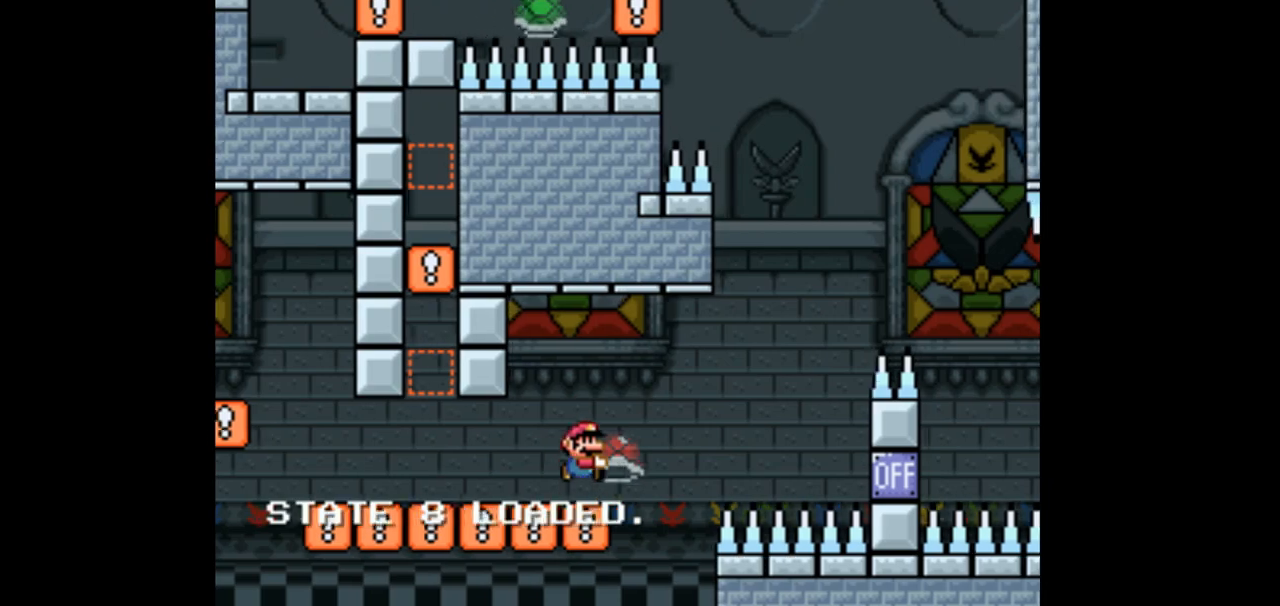
{"dt_ms": 500, "buttons": ["DPAD_RIGHT"], "events": []}
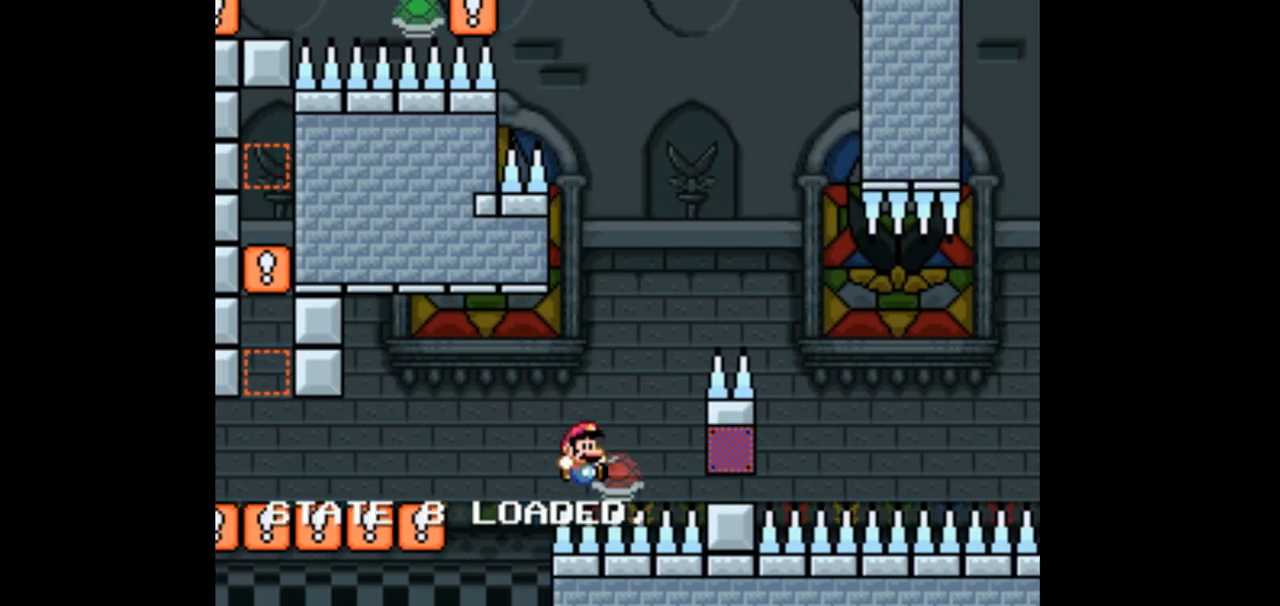
{"dt_ms": 500, "buttons": [], "events": [[467, "DPAD_RIGHT", "up"]]}
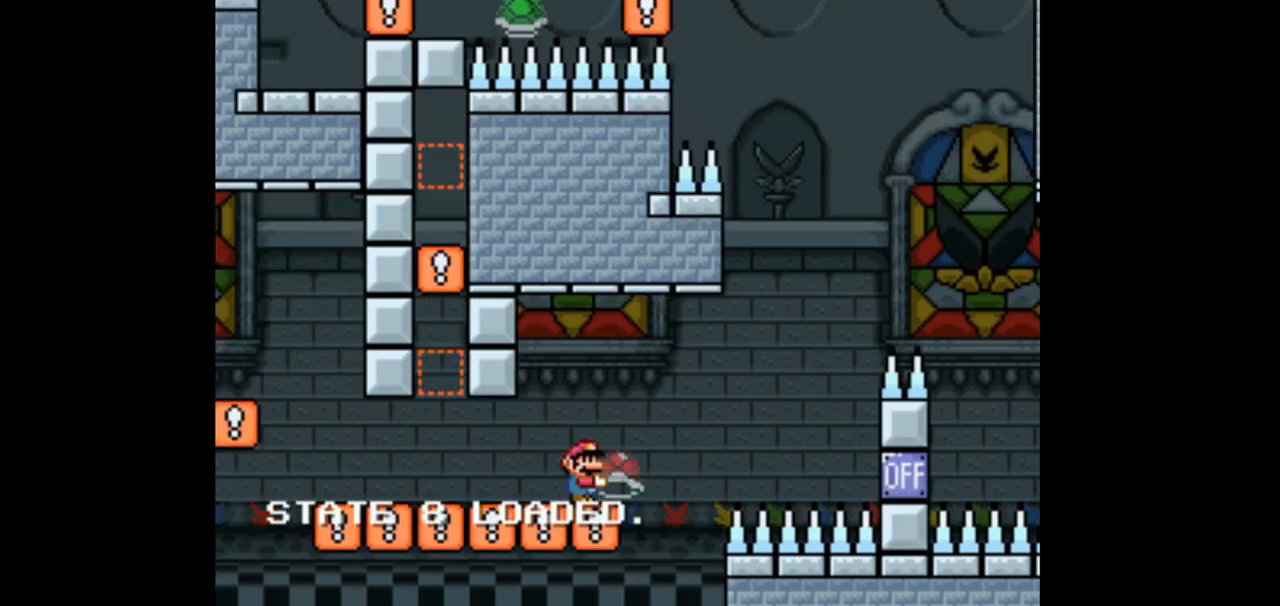
{"dt_ms": 500, "buttons": ["DPAD_RIGHT"], "events": [[367, "DPAD_RIGHT", "down"]]}
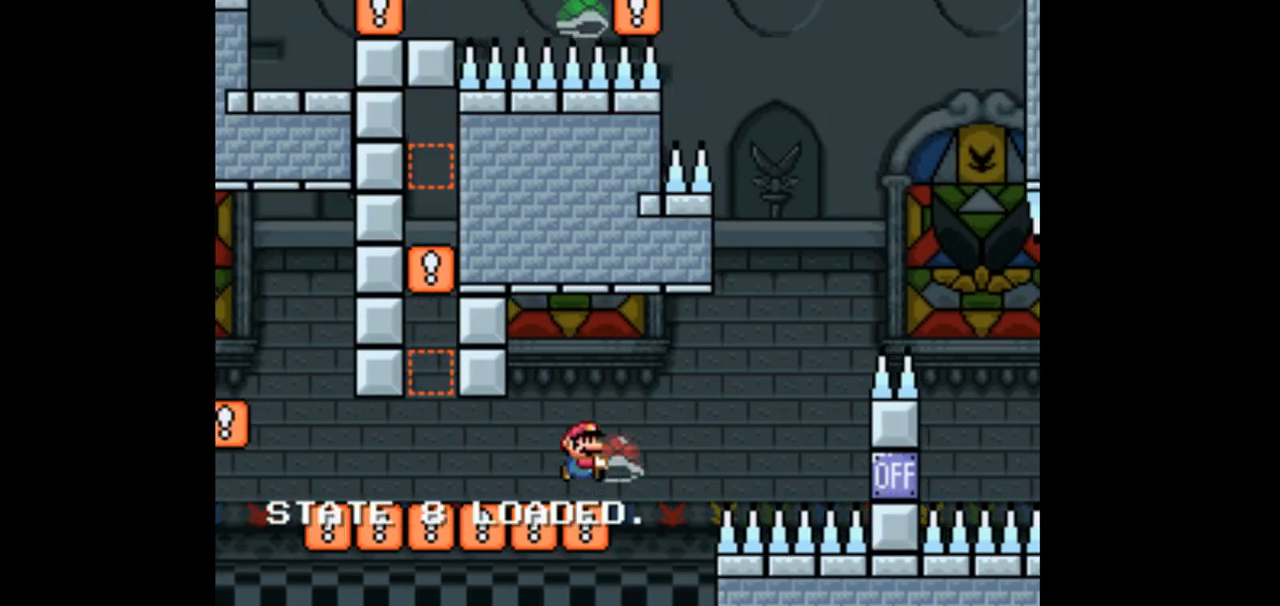
{"dt_ms": 500, "buttons": ["DPAD_RIGHT"], "events": []}
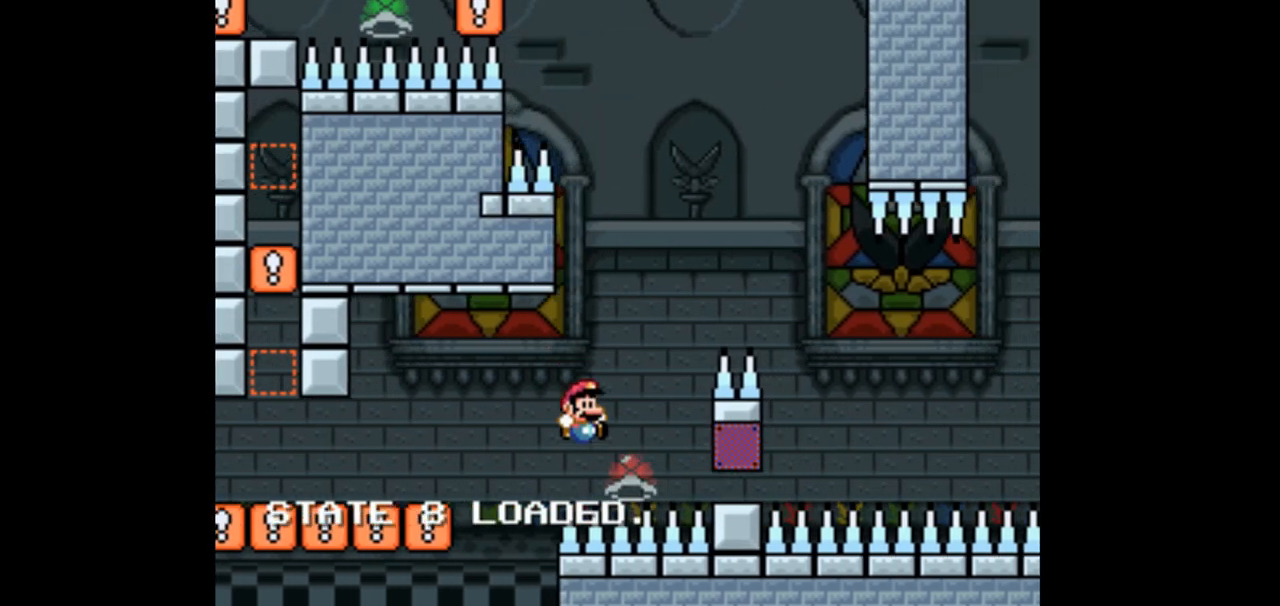
{"dt_ms": 500, "buttons": ["DPAD_LEFT"], "events": [[433, "DPAD_RIGHT", "up"], [467, "DPAD_LEFT", "down"]]}
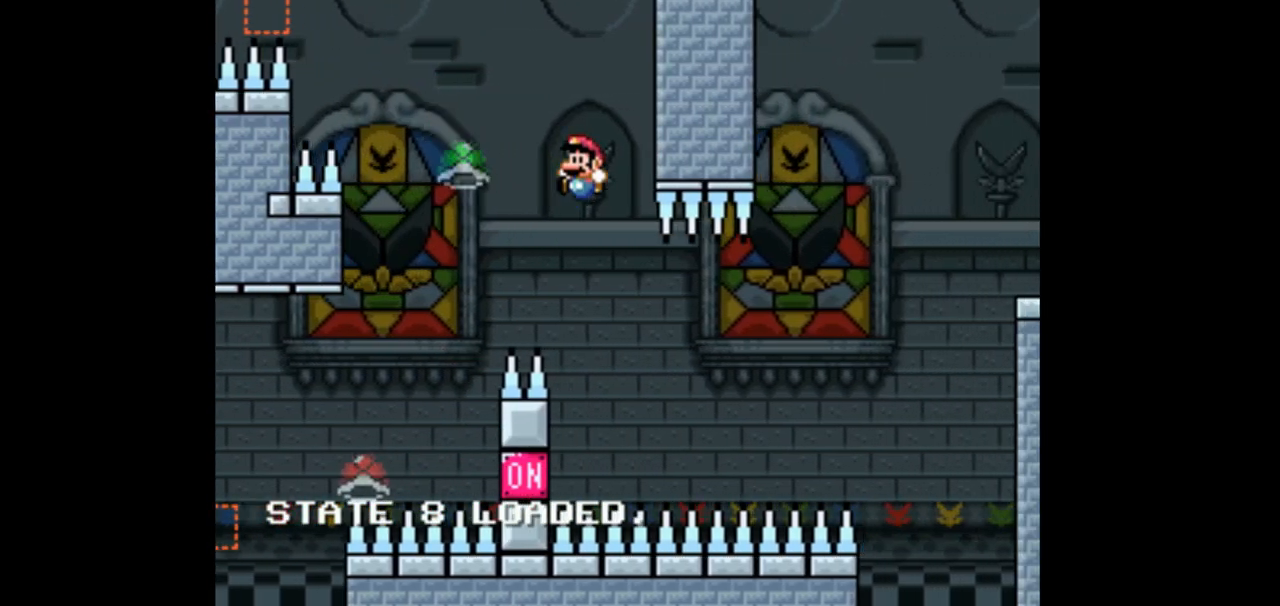
{"dt_ms": 500, "buttons": ["DPAD_RIGHT"], "events": [[100, "DPAD_LEFT", "up"], [100, "DPAD_RIGHT", "down"]]}
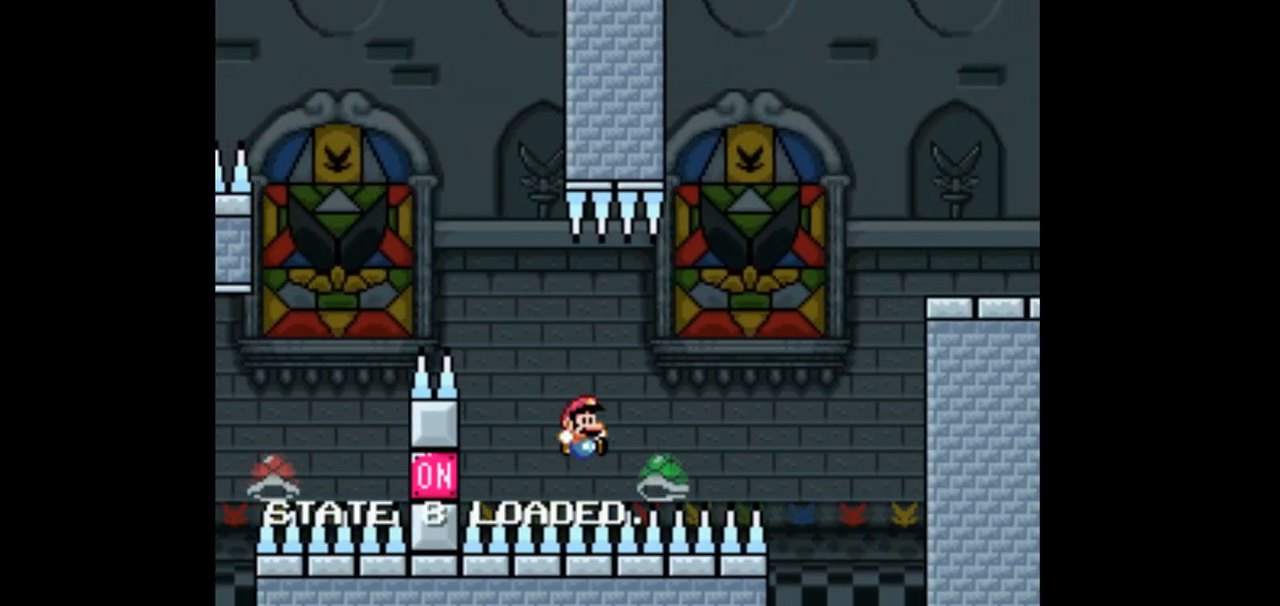
{"dt_ms": 500, "buttons": [], "events": [[333, "DPAD_RIGHT", "up"]]}
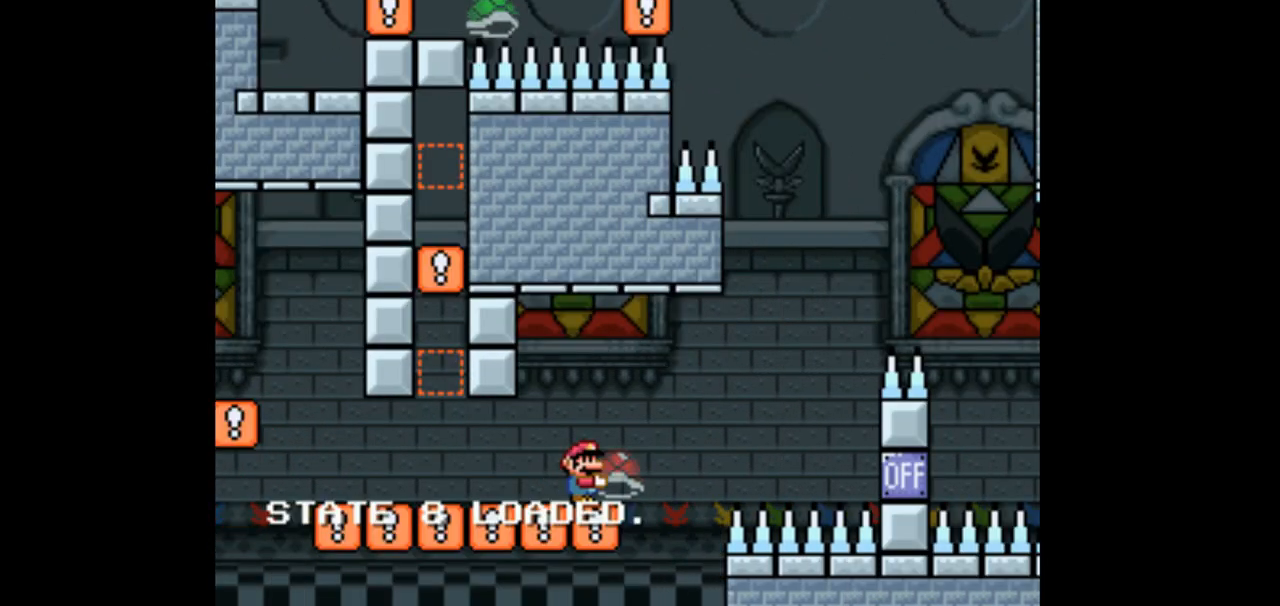
{"dt_ms": 500, "buttons": ["DPAD_RIGHT"]}
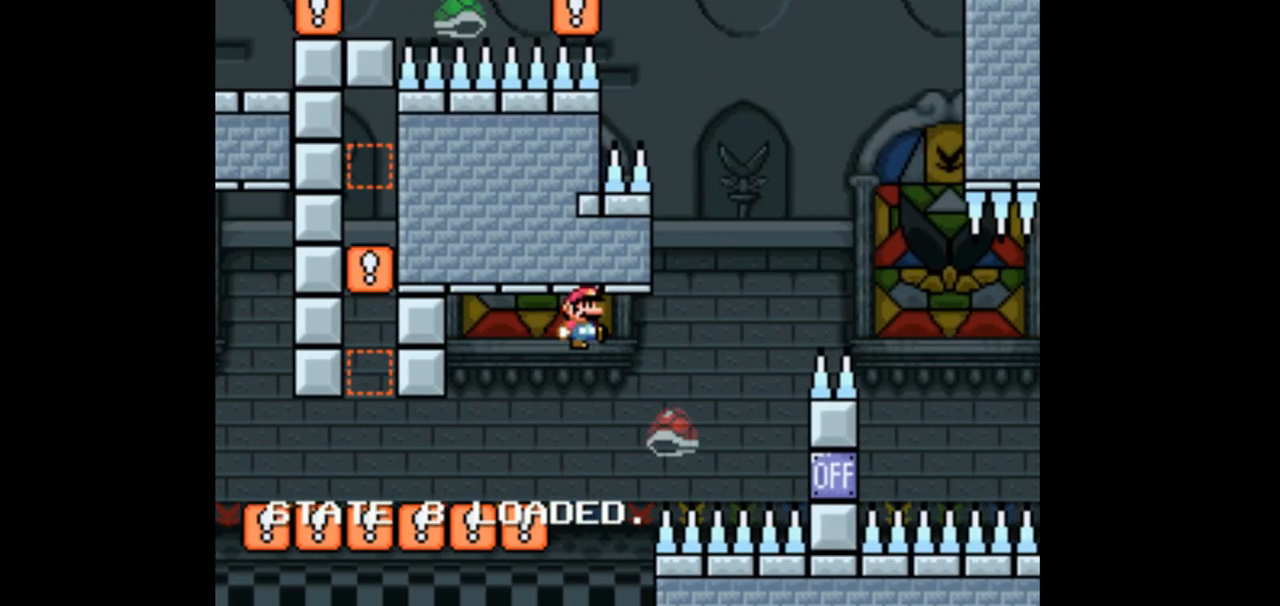
{"dt_ms": 500, "buttons": ["DPAD_RIGHT"], "events": []}
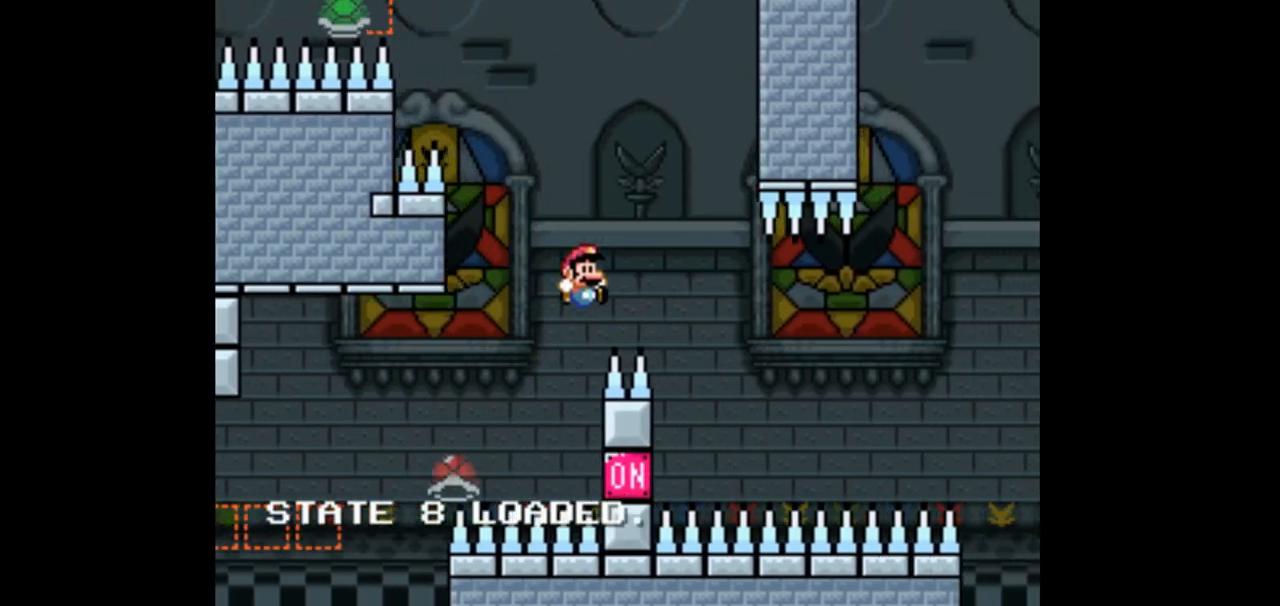
{"dt_ms": 500, "buttons": ["DPAD_RIGHT"], "events": [[233, "DPAD_LEFT", "down"], [233, "DPAD_RIGHT", "up"], [367, "DPAD_LEFT", "up"], [367, "DPAD_RIGHT", "down"]]}
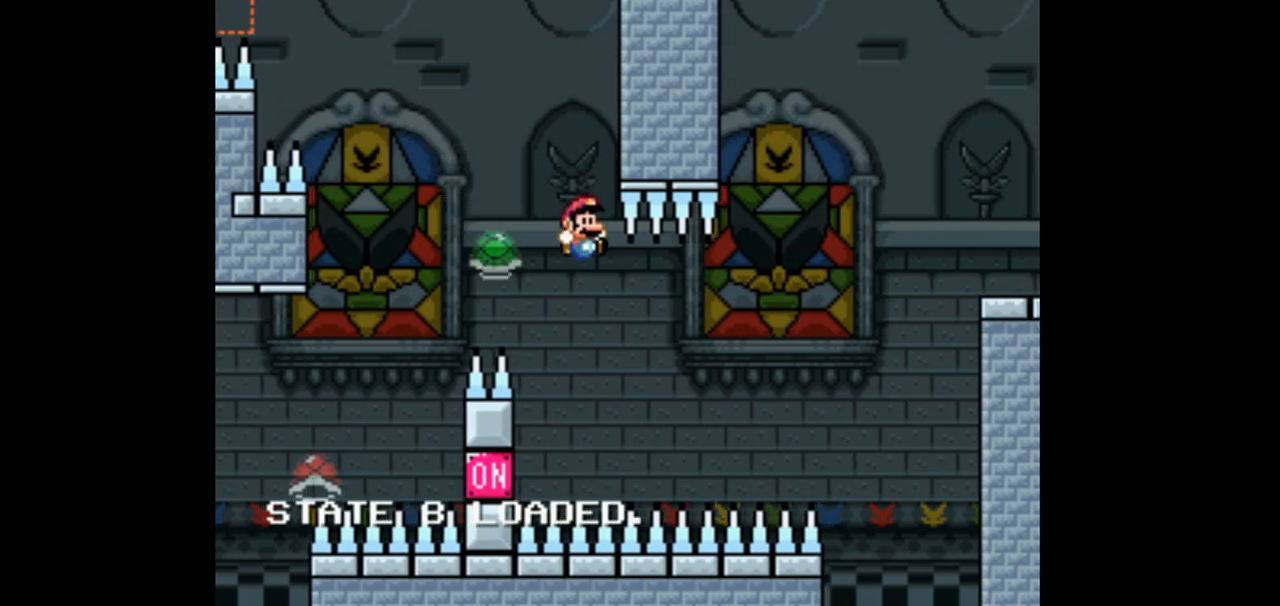
{"dt_ms": 500, "buttons": ["DPAD_RIGHT"], "events": []}
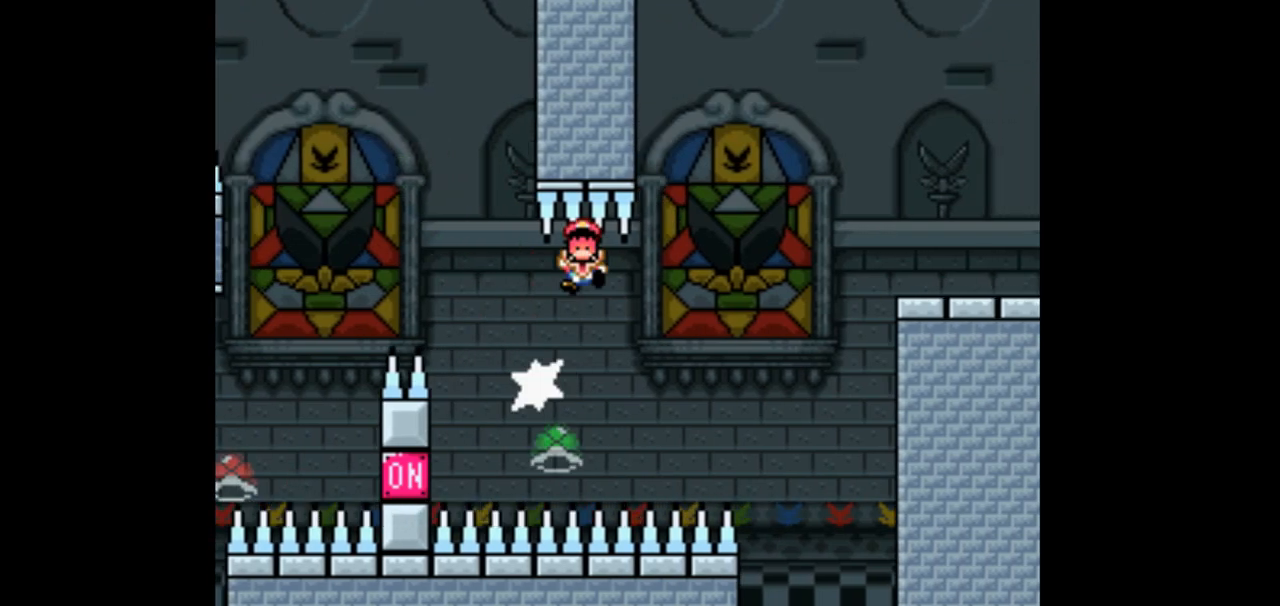
{"dt_ms": 500, "buttons": [], "events": [[267, "DPAD_RIGHT", "up"]]}
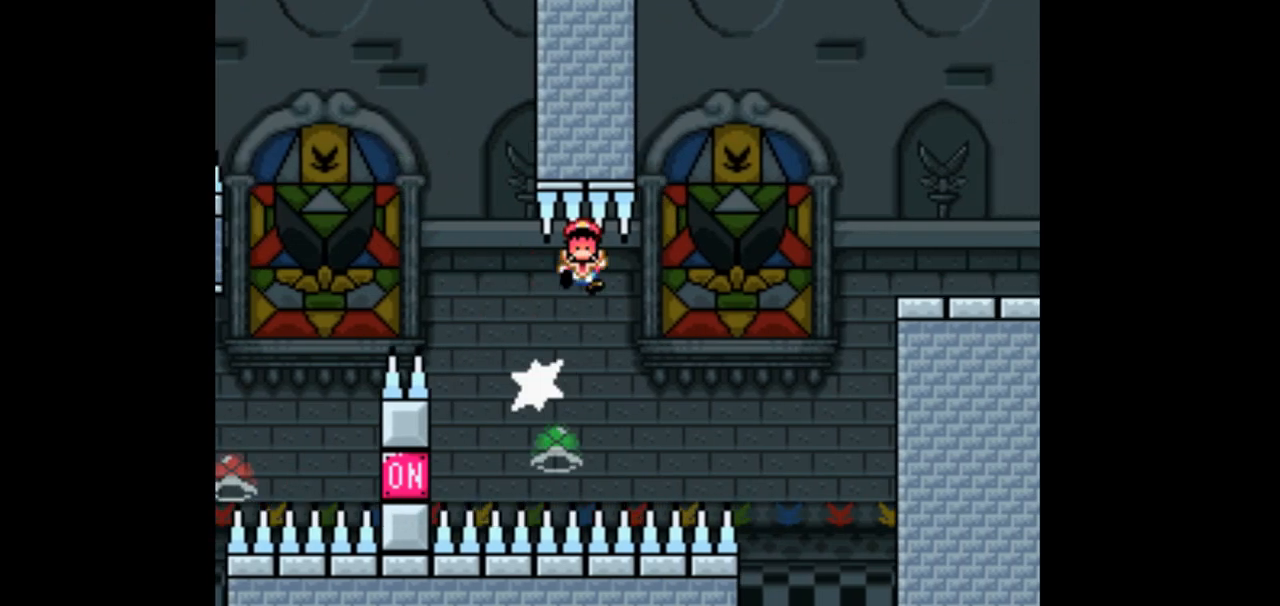
{"dt_ms": 500, "buttons": [], "events": []}
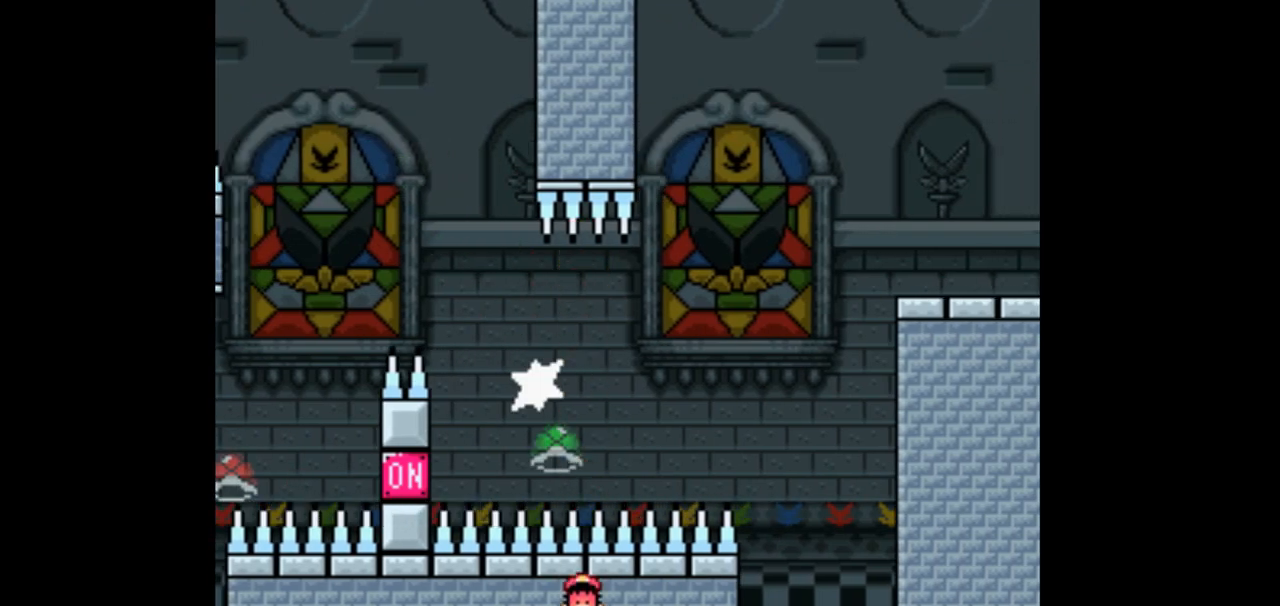
{"dt_ms": 1000, "buttons": ["DPAD_RIGHT"], "events": [[400, "DPAD_RIGHT", "down"]]}
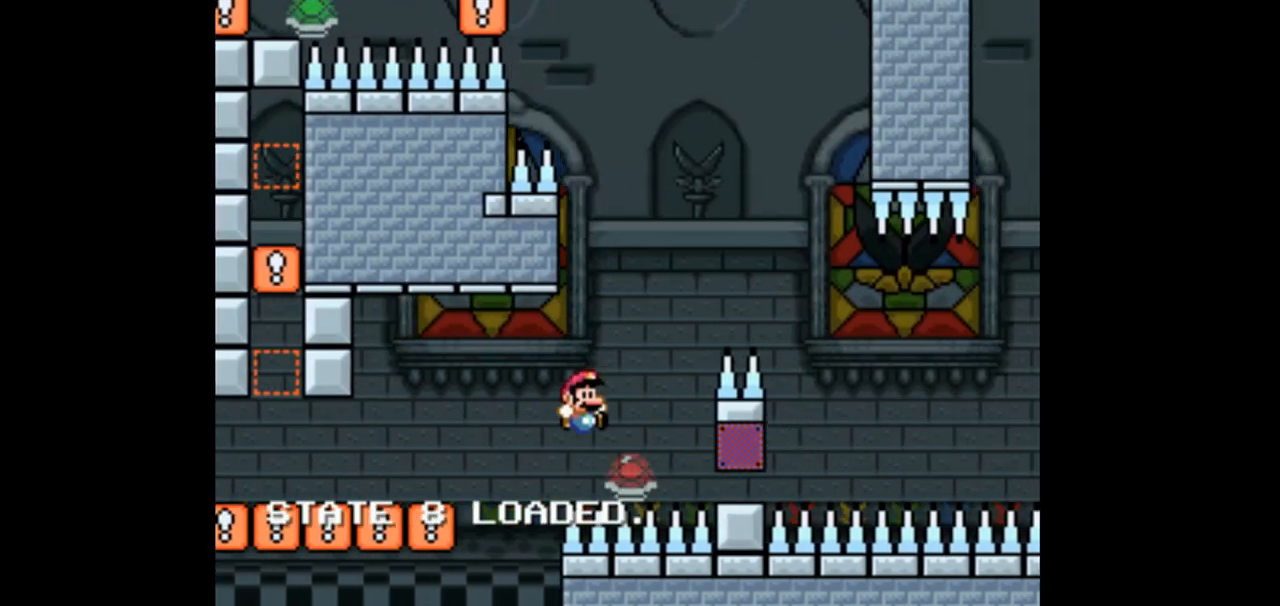
{"dt_ms": 500, "buttons": ["DPAD_LEFT"], "events": [[433, "DPAD_RIGHT", "up"], [467, "DPAD_LEFT", "down"]]}
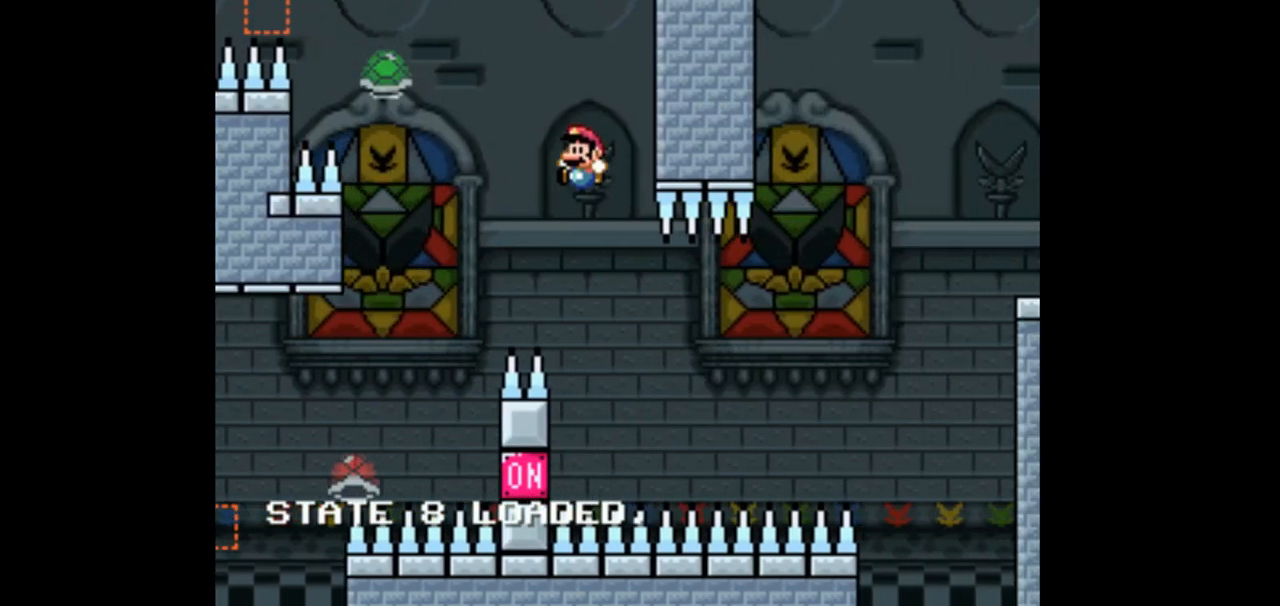
{"dt_ms": 500, "buttons": ["DPAD_RIGHT"], "events": [[33, "DPAD_UP", "down"], [67, "DPAD_LEFT", "up"], [100, "DPAD_RIGHT", "down"], [100, "DPAD_UP", "up"]]}
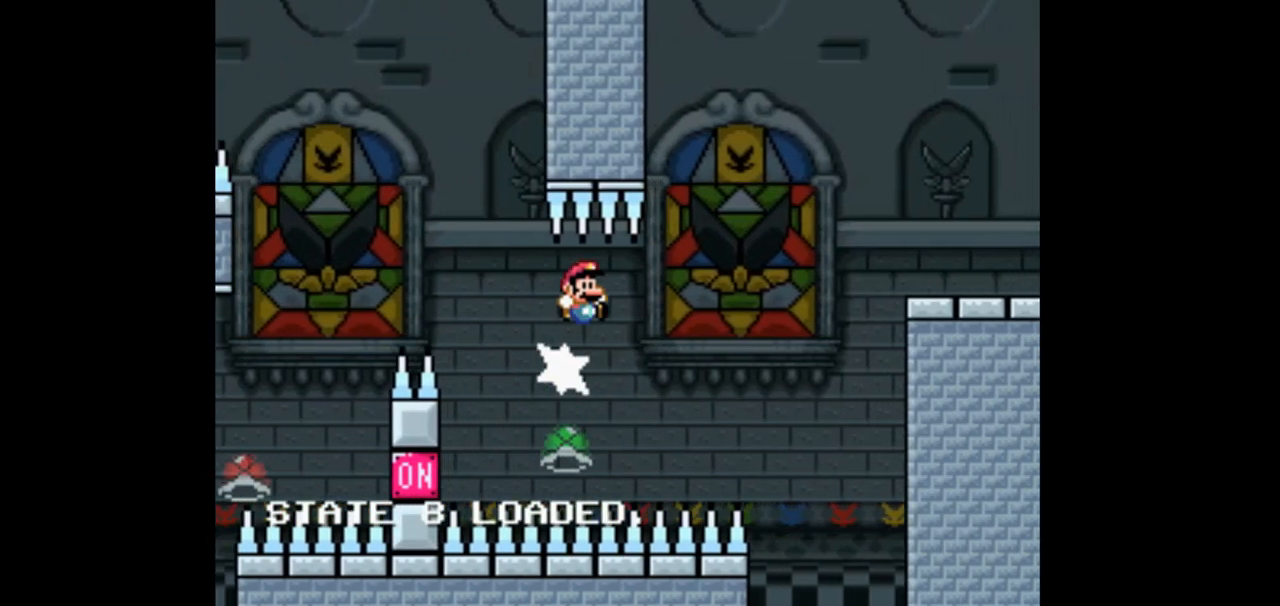
{"dt_ms": 500, "buttons": [], "events": [[500, "DPAD_RIGHT", "up"]]}
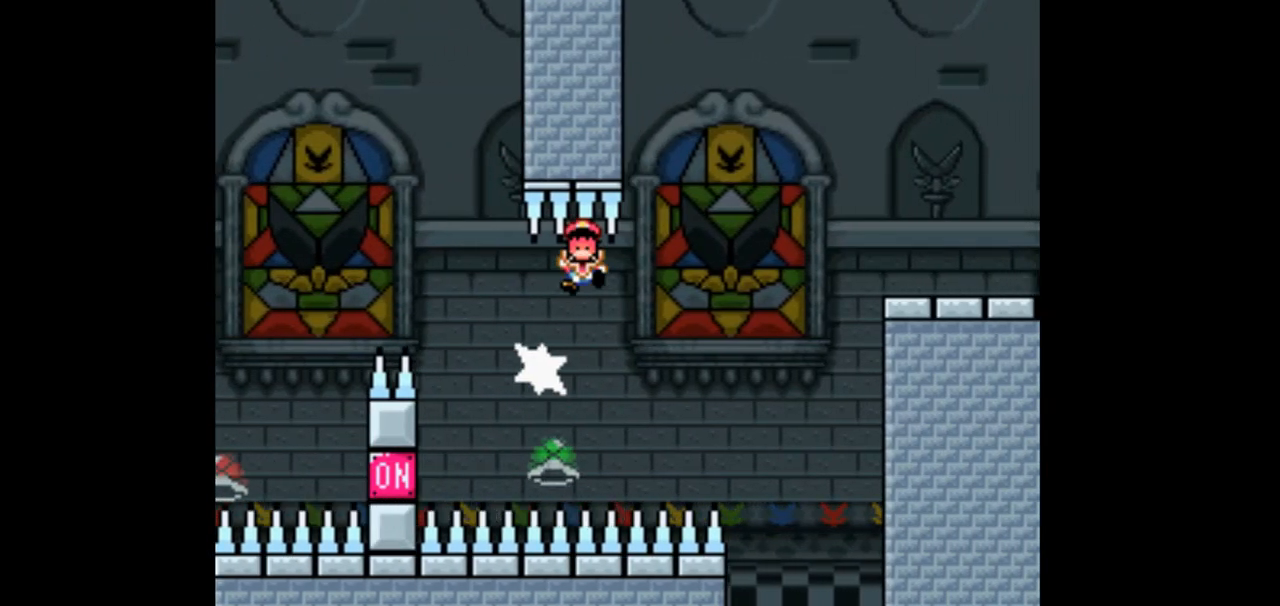
{"dt_ms": 500, "buttons": ["DPAD_RIGHT"], "events": [[500, "DPAD_RIGHT", "down"]]}
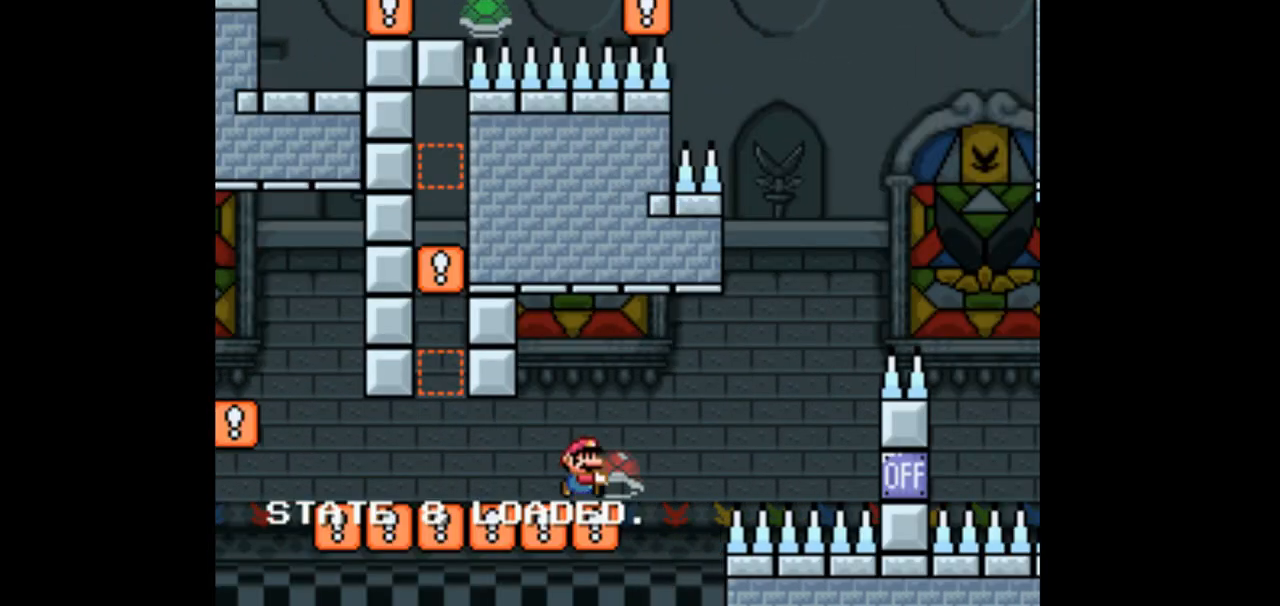
{"dt_ms": 500, "buttons": ["DPAD_RIGHT"], "events": []}